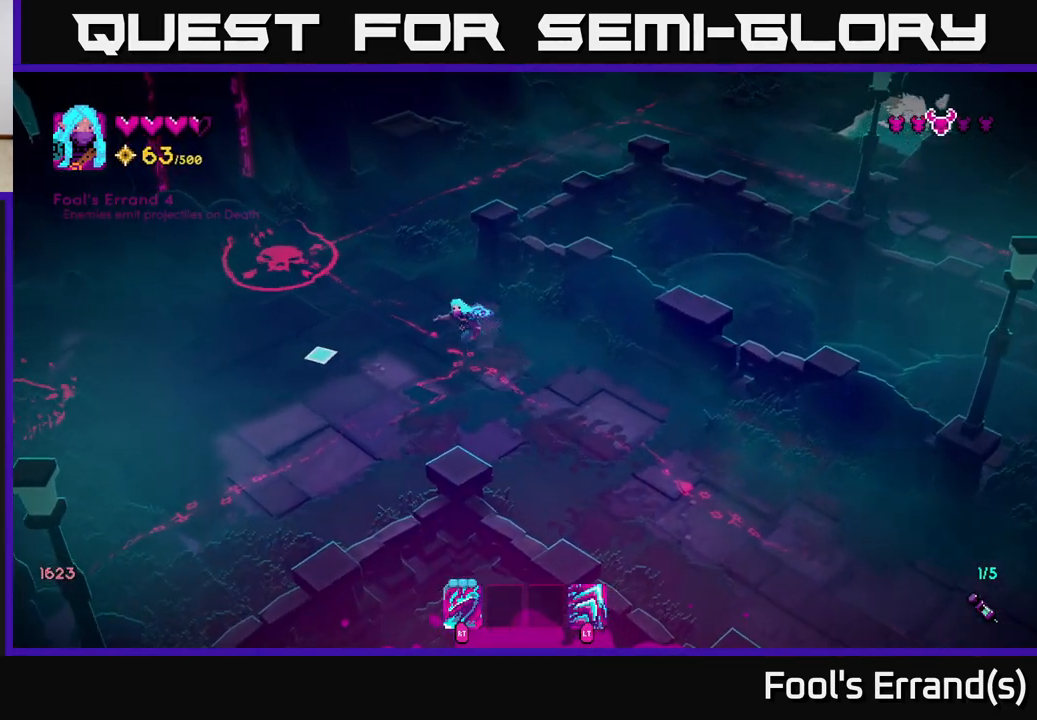
Gameplay with a controller (Xbox layout); each line is a JSON object with the inputs held at the frame after it. "events" lists button and stick changes between this image and that frame as [ms after this image, input, new state], when the widget could be followed in between. Not read: L3 R3.
{"buttons": [], "left_stick": "up-left", "right_stick": "up-left", "events": [[233, "left_stick", "up-left"], [233, "right_stick", "up-left"]]}
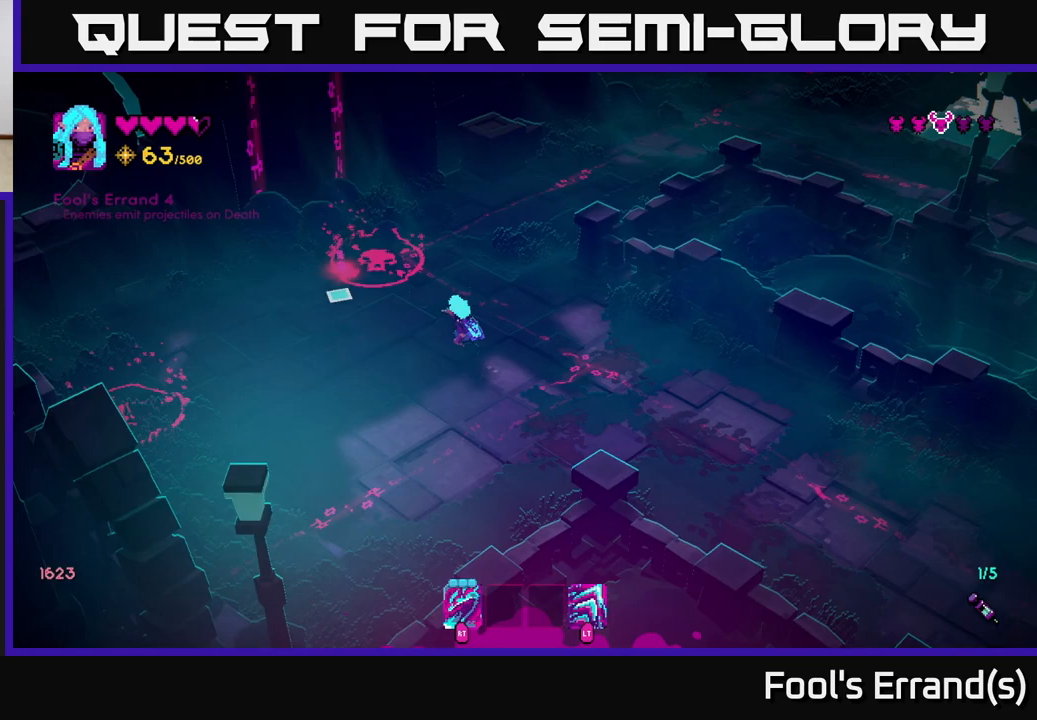
{"buttons": [], "left_stick": "center", "right_stick": "up-left", "events": [[17, "left_stick", "left"], [200, "left_stick", "center"]]}
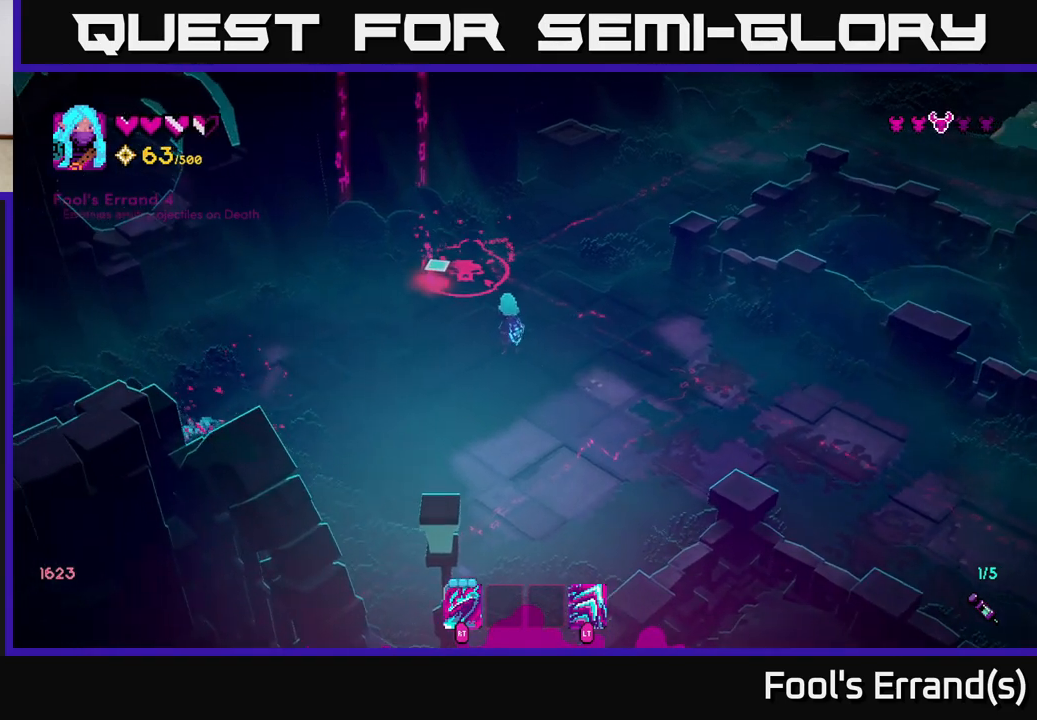
{"buttons": [], "left_stick": "down-right", "right_stick": "up-left", "events": [[233, "left_stick", "up-left"], [283, "R2", "down"], [400, "R2", "up"], [400, "left_stick", "down-right"]]}
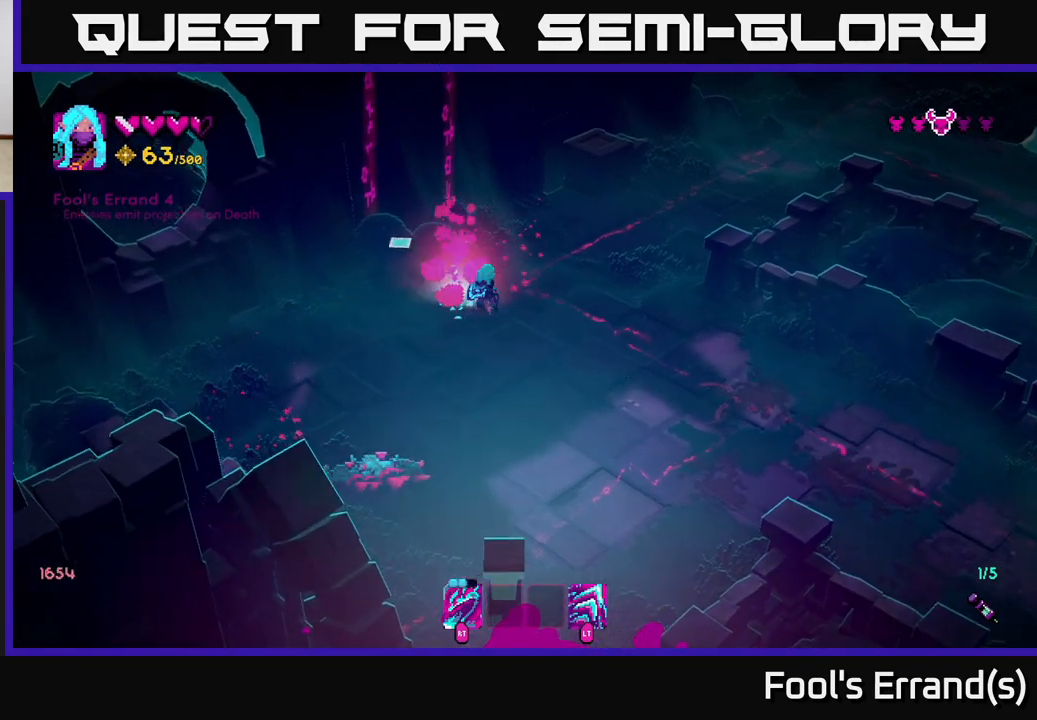
{"buttons": [], "left_stick": "down", "right_stick": "down-left", "events": [[200, "right_stick", "down-left"], [300, "left_stick", "down"]]}
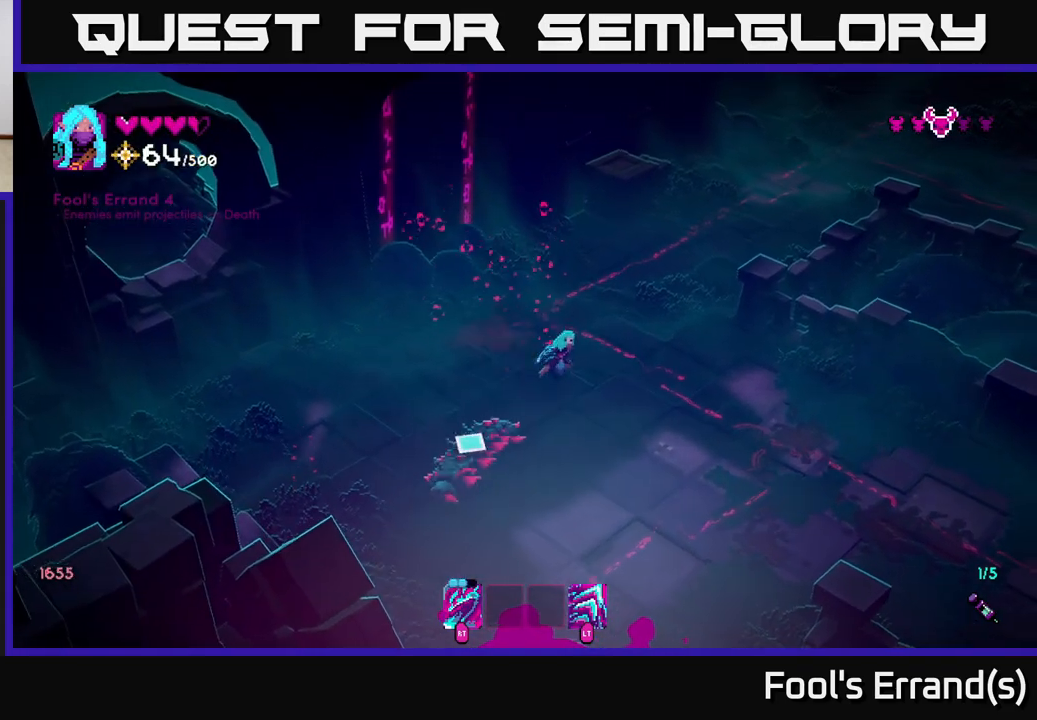
{"buttons": [], "left_stick": "down-left", "right_stick": "down-left", "events": [[50, "R2", "down"], [83, "left_stick", "down-right"], [117, "R2", "up"], [167, "L2", "down"], [317, "L2", "up"], [467, "left_stick", "down-left"]]}
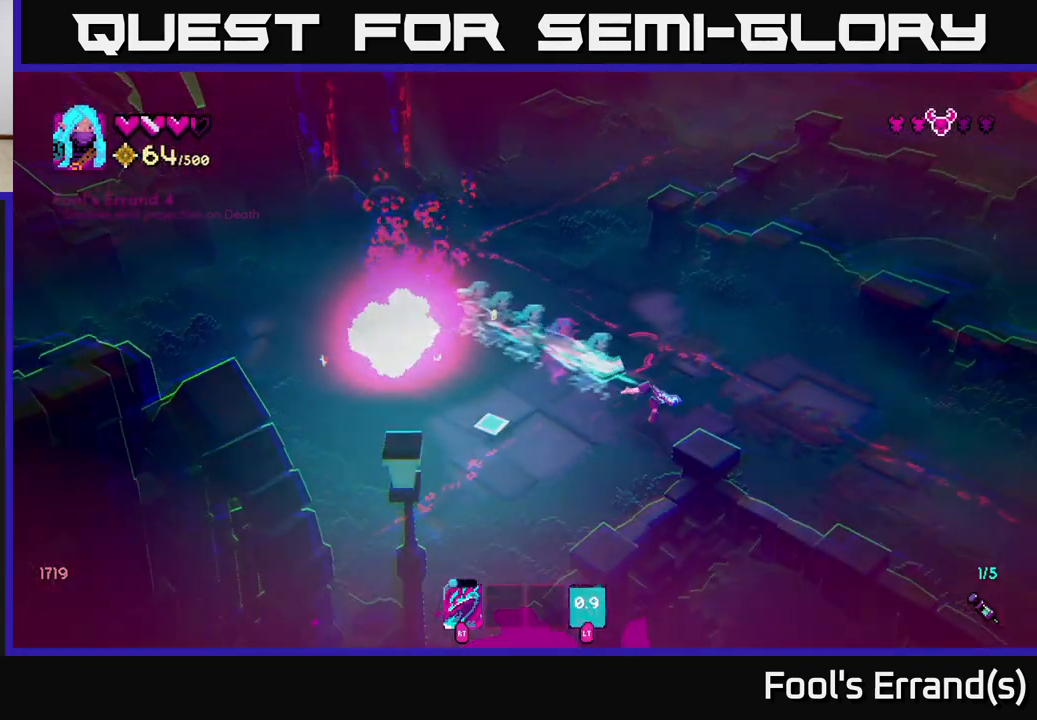
{"buttons": [], "left_stick": "up-left", "right_stick": "up-left", "events": [[83, "right_stick", "up-left"], [100, "left_stick", "up-left"]]}
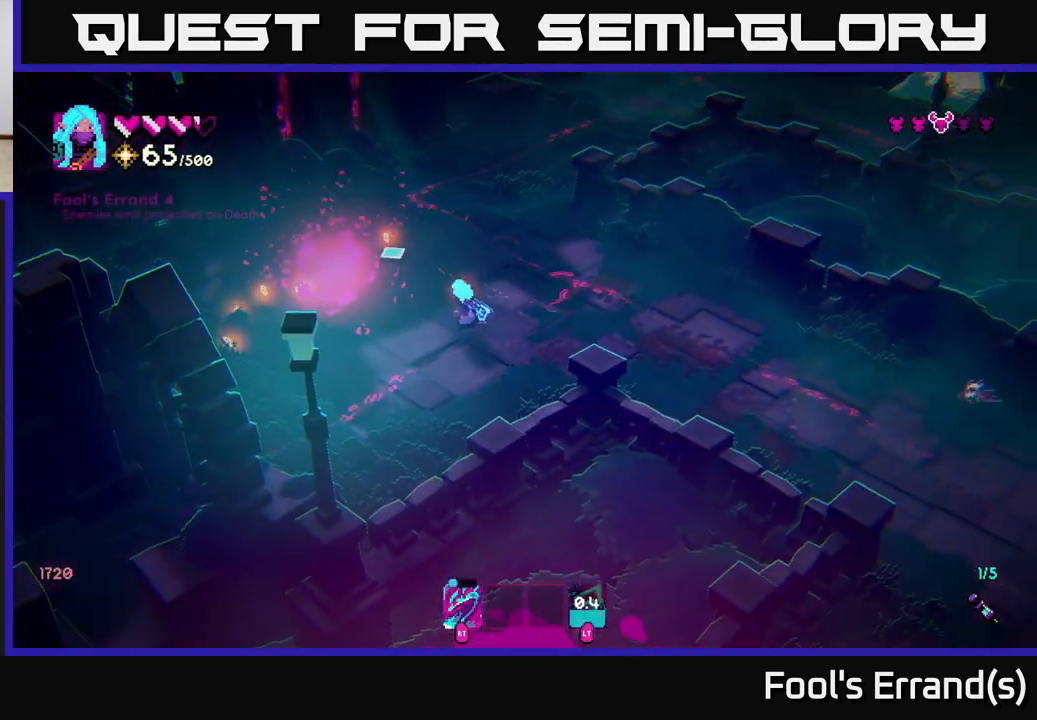
{"buttons": [], "left_stick": "right", "right_stick": "right", "events": [[233, "right_stick", "center"], [450, "left_stick", "right"], [483, "right_stick", "right"]]}
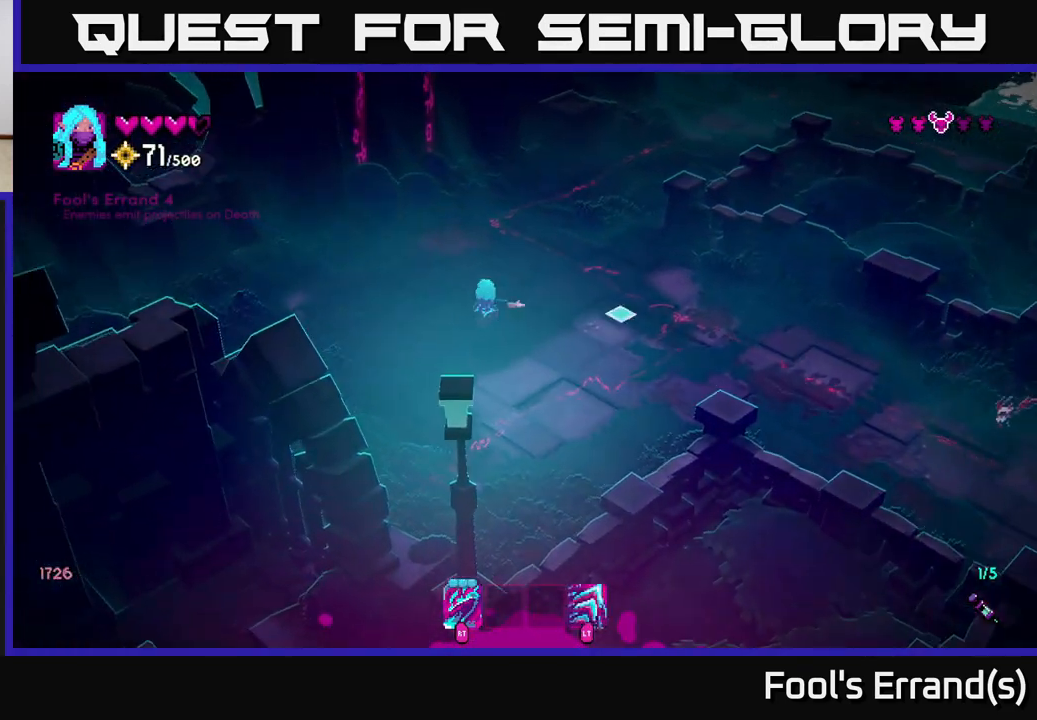
{"buttons": [], "left_stick": "right", "right_stick": "right", "events": []}
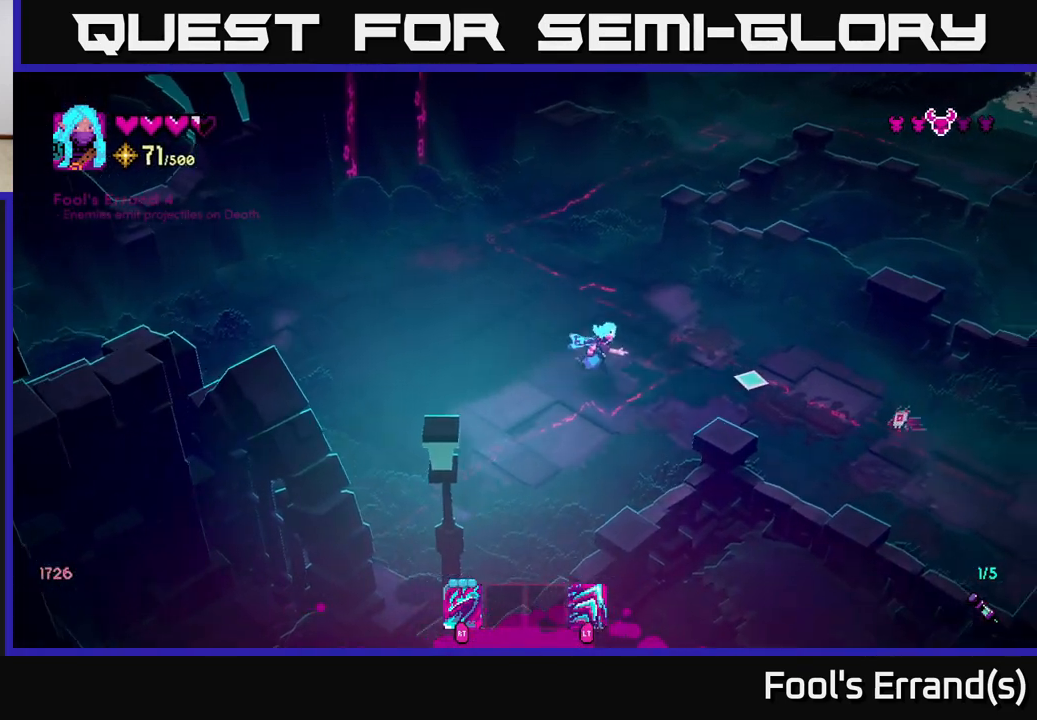
{"buttons": [], "left_stick": "up-right", "right_stick": "down-right", "events": [[100, "right_stick", "down-right"], [333, "R2", "down"], [433, "R2", "up"], [467, "left_stick", "up-right"]]}
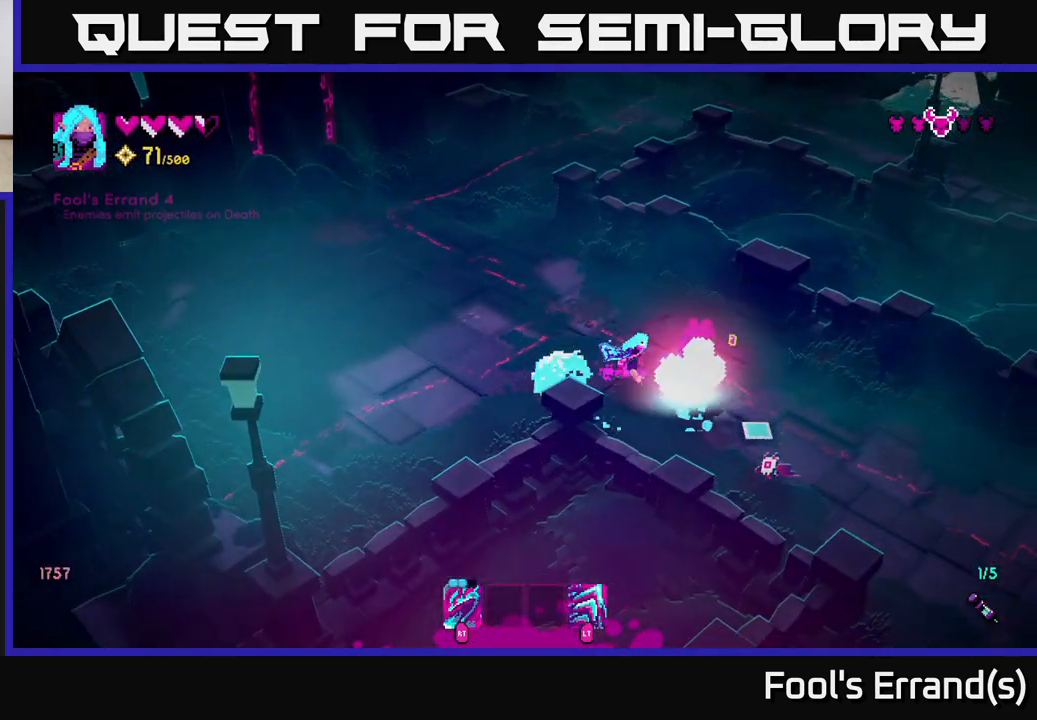
{"buttons": [], "left_stick": "down-right", "right_stick": "down-left", "events": [[133, "right_stick", "down"], [300, "left_stick", "right"], [400, "R2", "down"], [400, "left_stick", "down-right"], [500, "R2", "up"], [500, "right_stick", "down-left"]]}
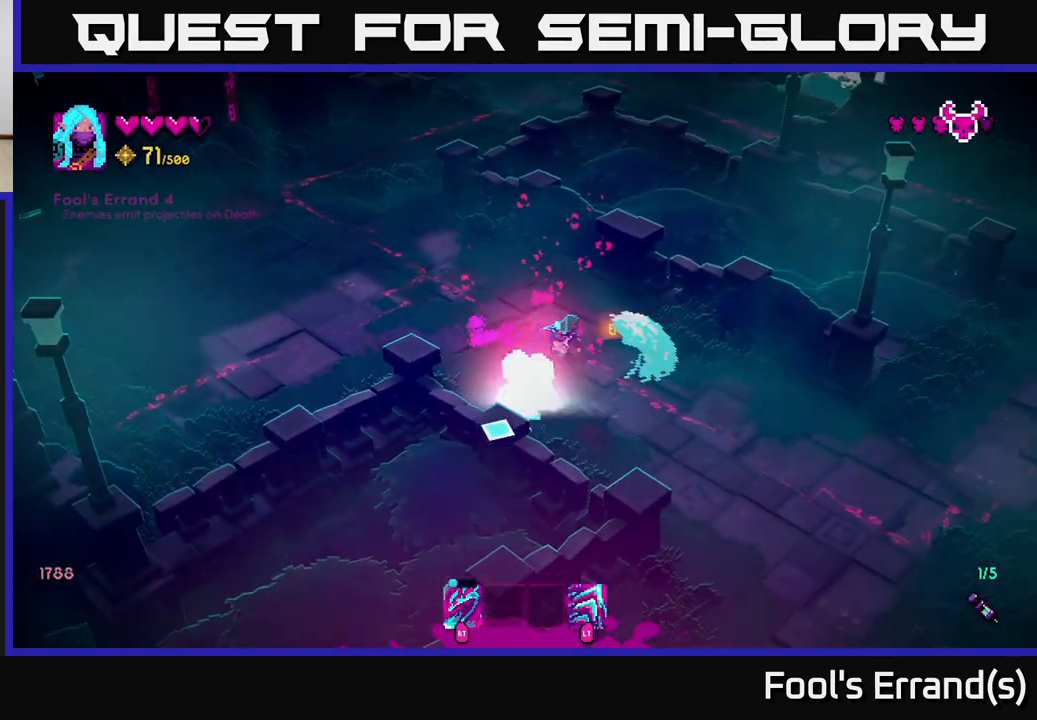
{"buttons": [], "left_stick": "down-left", "right_stick": "center", "events": [[283, "right_stick", "center"], [367, "left_stick", "down-left"]]}
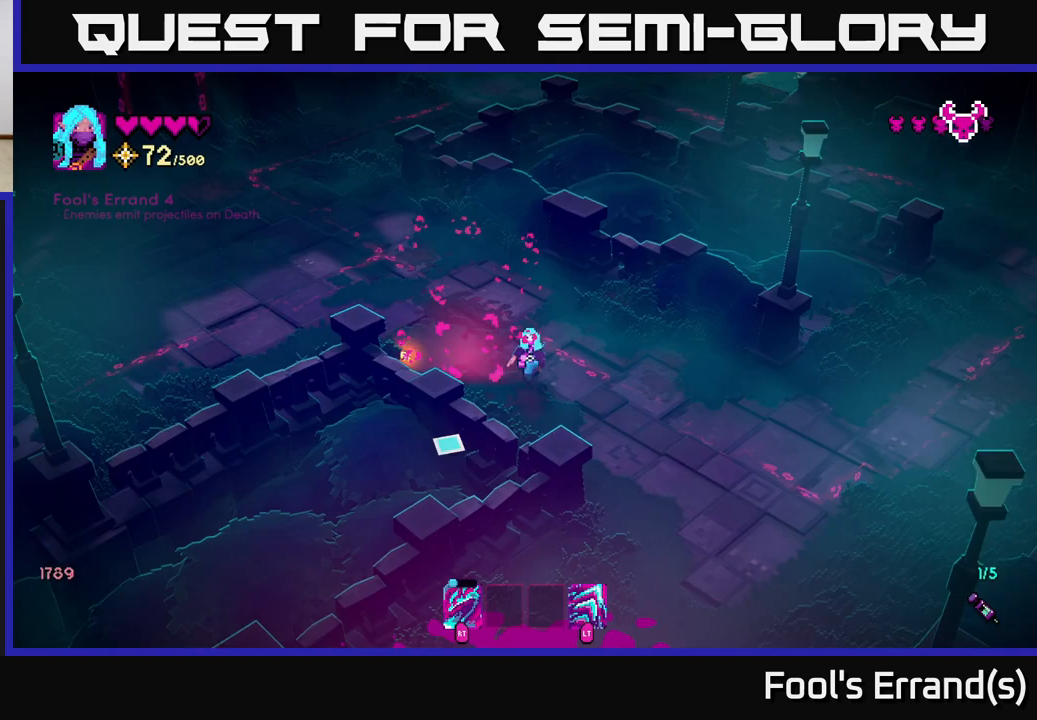
{"buttons": [], "left_stick": "right", "right_stick": "right", "events": [[17, "left_stick", "down-right"], [67, "right_stick", "right"], [167, "left_stick", "right"]]}
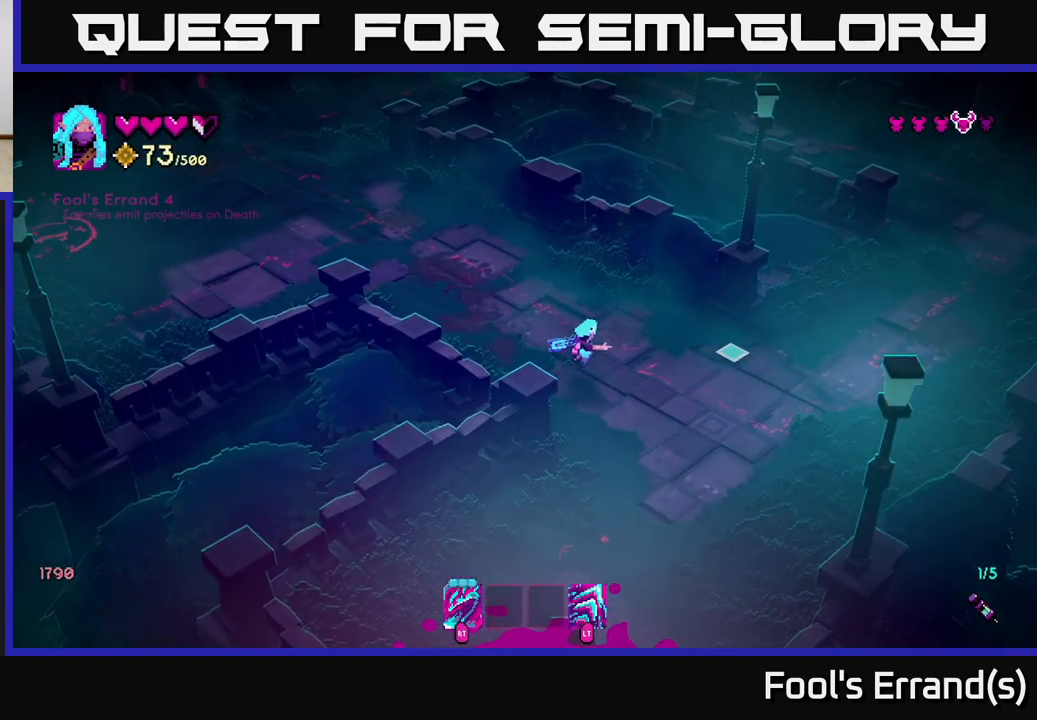
{"buttons": [], "left_stick": "up-left", "right_stick": "left", "events": [[50, "left_stick", "up"], [100, "left_stick", "left"], [317, "right_stick", "up"], [350, "left_stick", "up-left"], [367, "right_stick", "up-left"], [483, "right_stick", "left"]]}
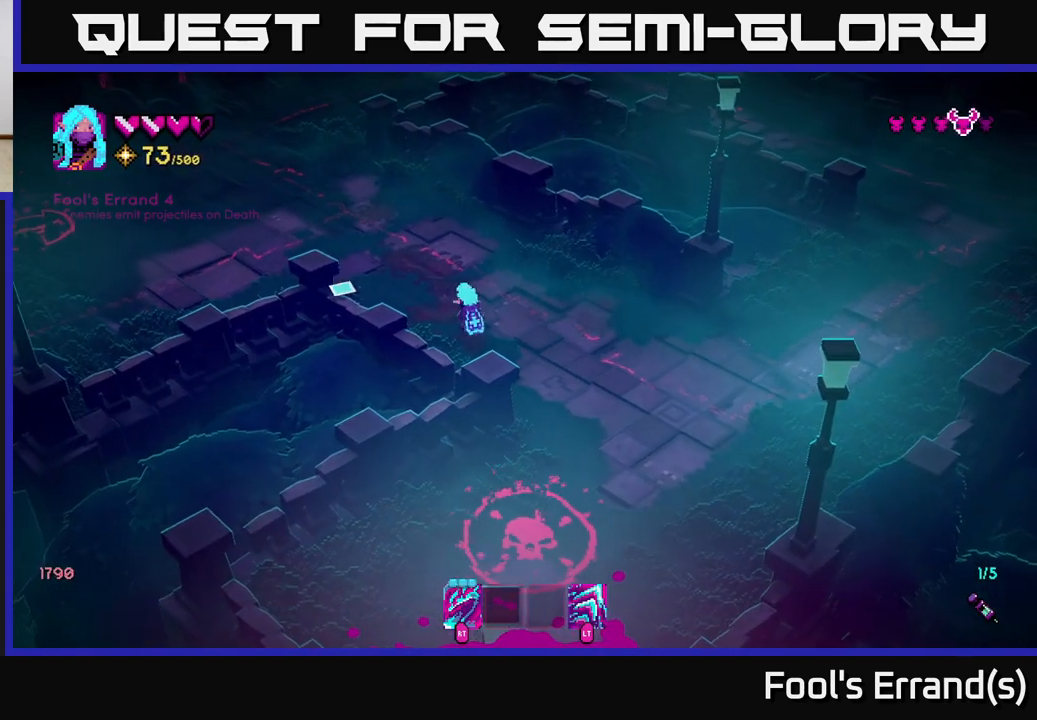
{"buttons": ["L2"], "left_stick": "left", "right_stick": "left", "events": [[300, "left_stick", "left"], [417, "L2", "down"]]}
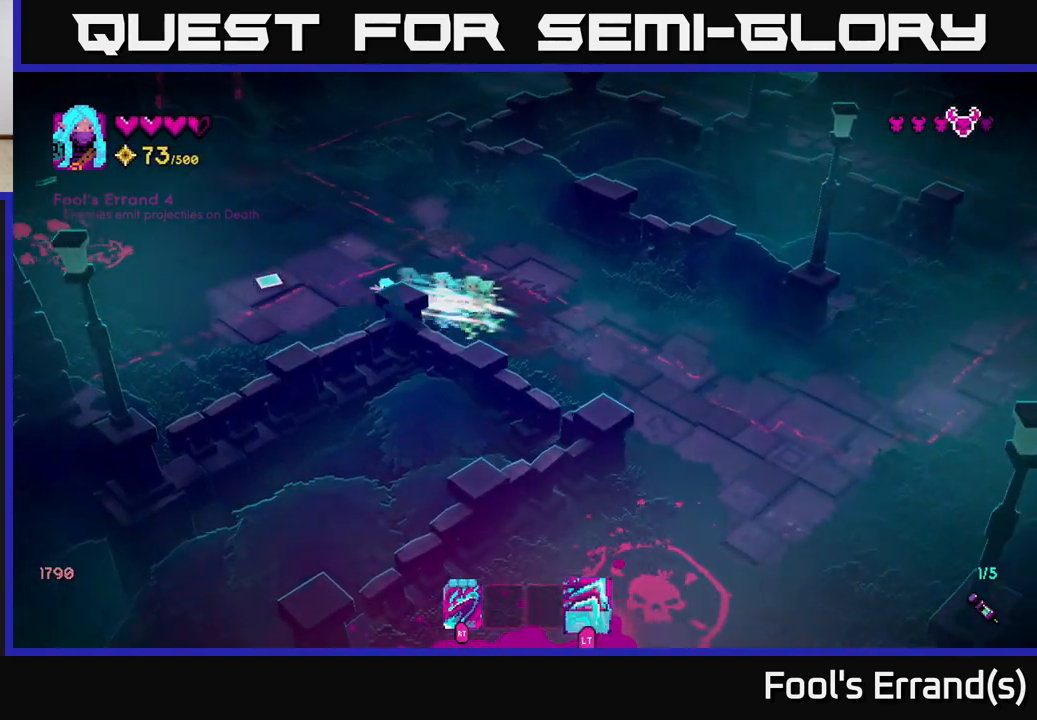
{"buttons": [], "left_stick": "up-left", "right_stick": "left", "events": [[33, "L2", "up"], [83, "left_stick", "up-left"]]}
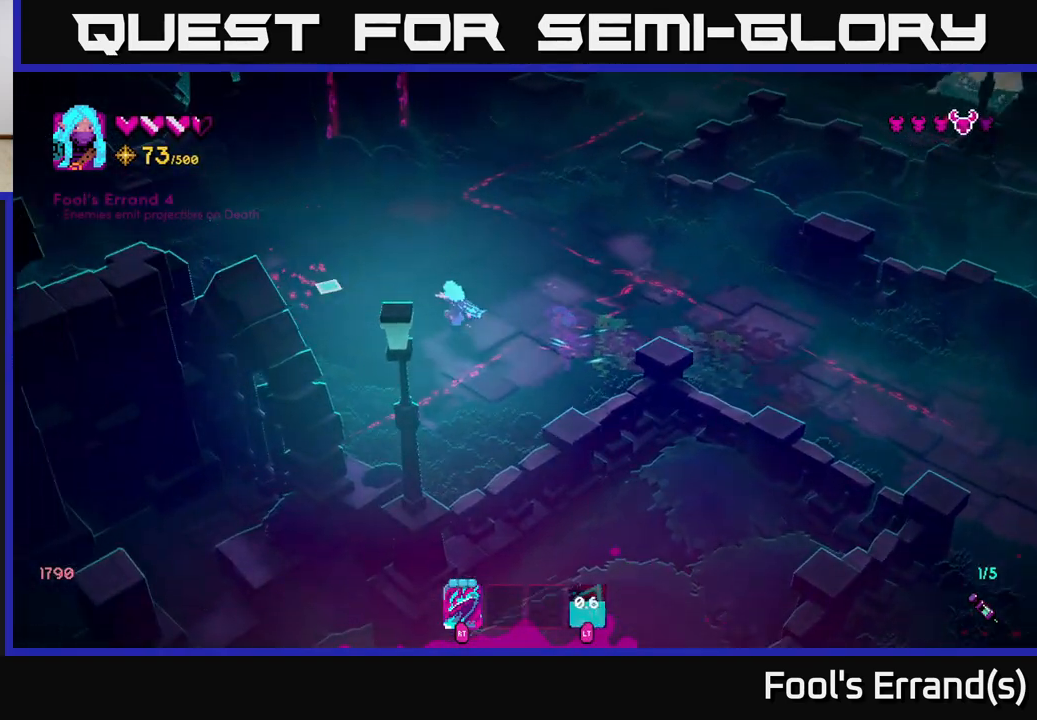
{"buttons": [], "left_stick": "up", "right_stick": "left", "events": [[383, "left_stick", "up"]]}
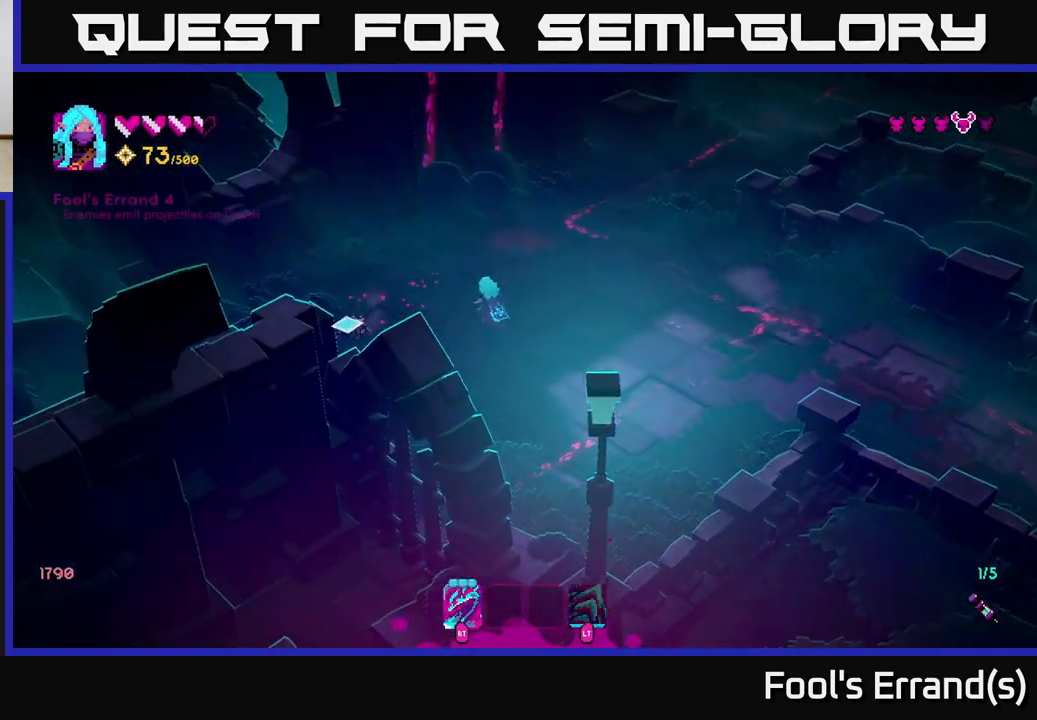
{"buttons": [], "left_stick": "up-right", "right_stick": "down-left", "events": [[67, "R2", "down"], [100, "left_stick", "center"], [150, "R2", "up"], [233, "left_stick", "right"], [367, "left_stick", "up-right"], [400, "right_stick", "down-left"]]}
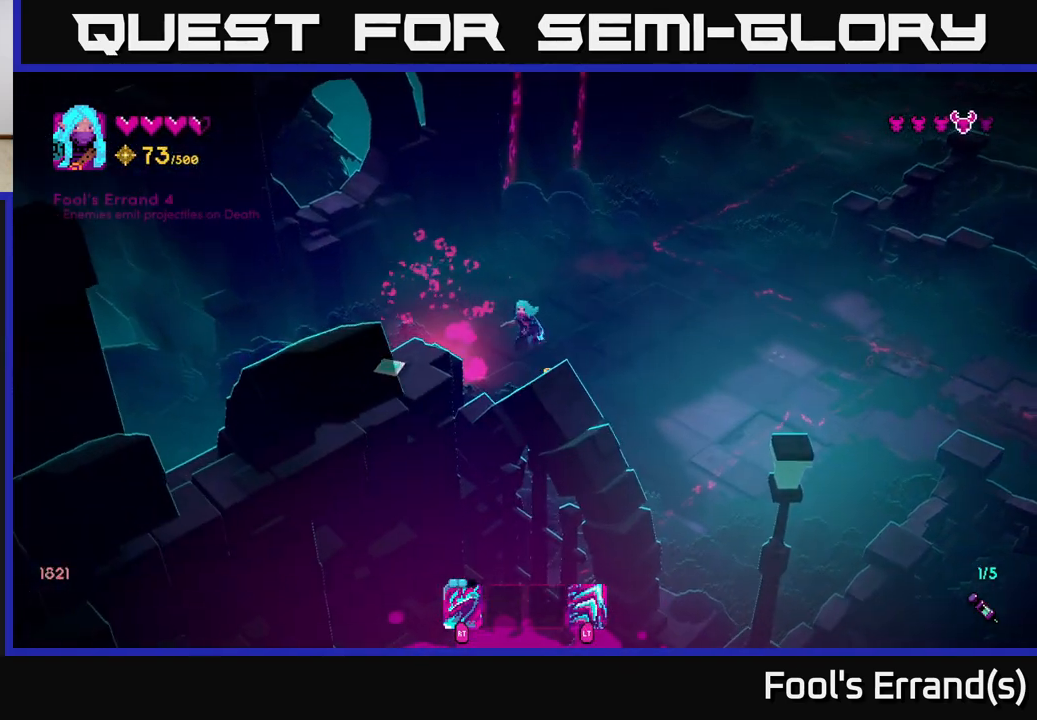
{"buttons": [], "left_stick": "right", "right_stick": "right", "events": [[50, "left_stick", "down-left"], [267, "left_stick", "down-right"], [300, "right_stick", "right"], [417, "left_stick", "right"]]}
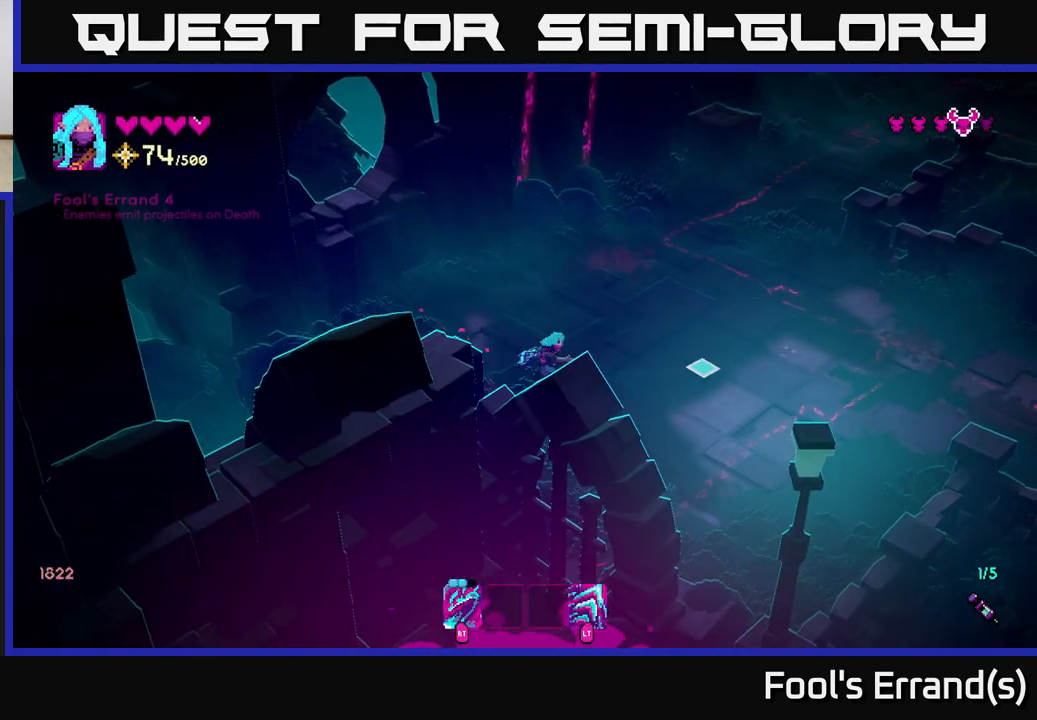
{"buttons": [], "left_stick": "right", "right_stick": "right", "events": []}
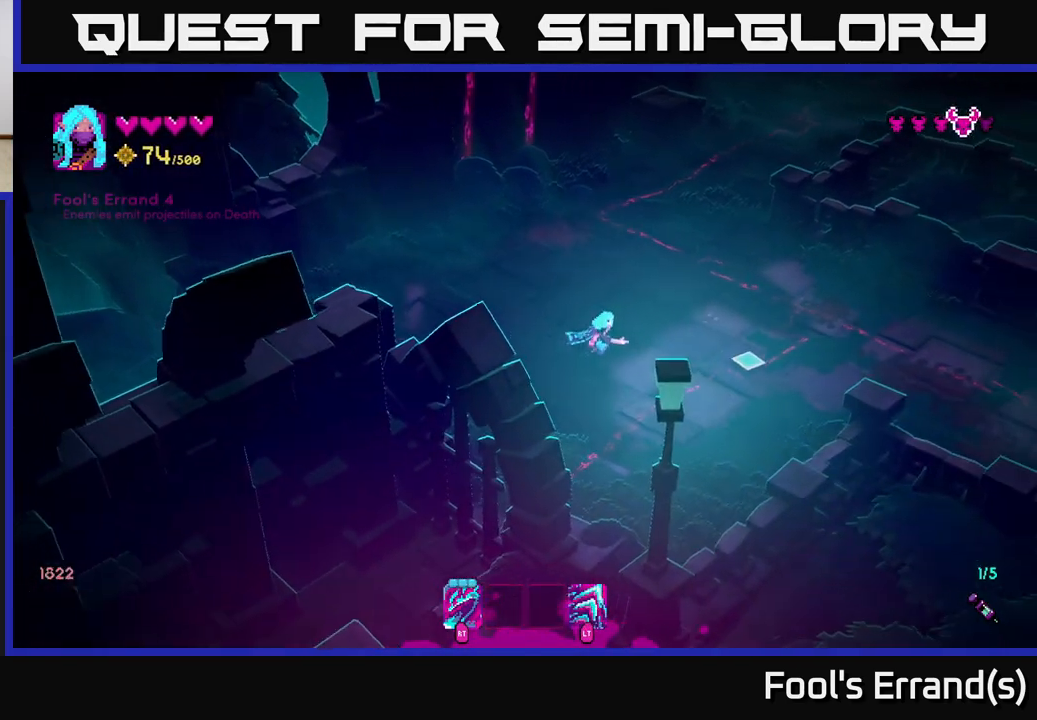
{"buttons": [], "left_stick": "right", "right_stick": "down-right", "events": [[250, "right_stick", "down-right"]]}
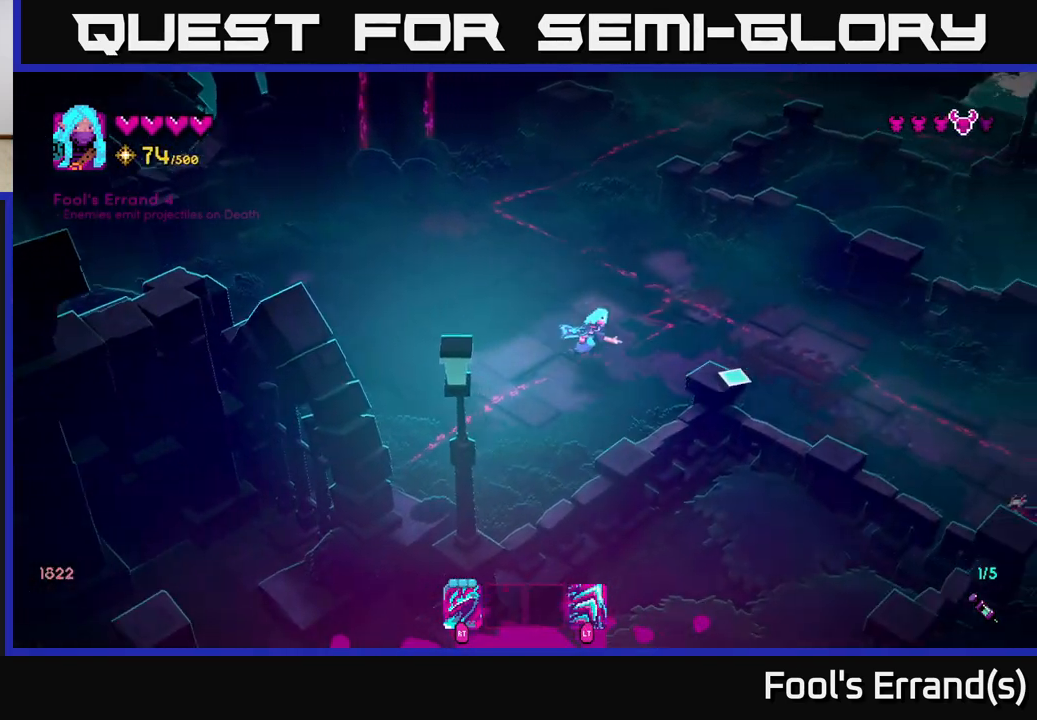
{"buttons": [], "left_stick": "right", "right_stick": "down-right", "events": []}
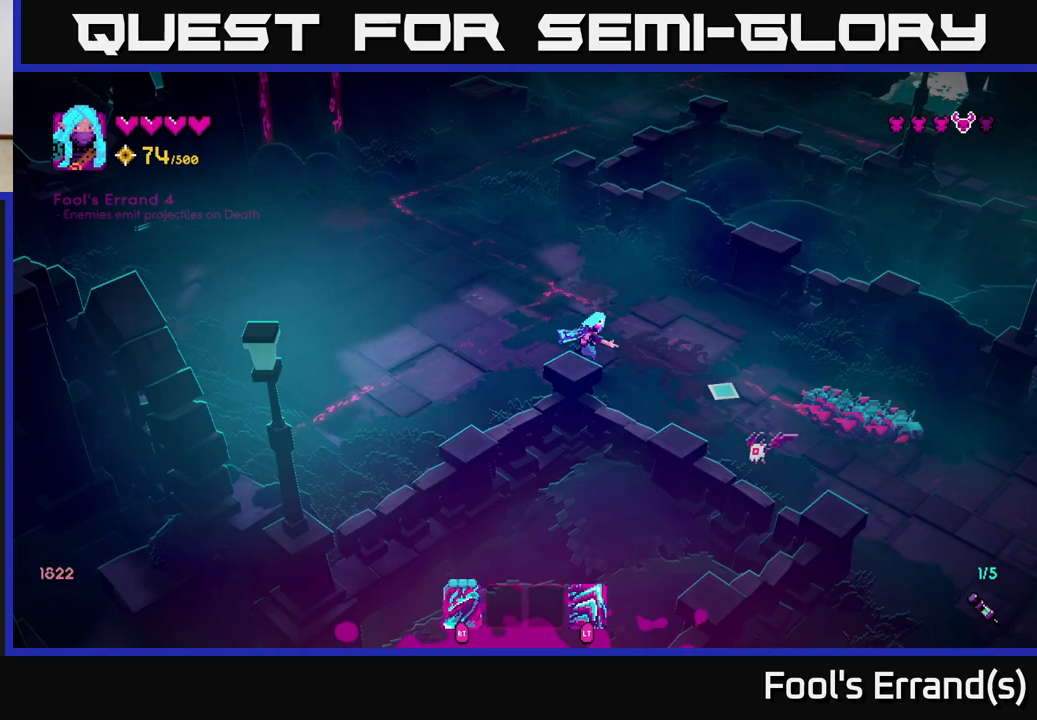
{"buttons": ["L2"], "left_stick": "up", "right_stick": "down-right", "events": [[300, "R2", "down"], [350, "left_stick", "up"], [383, "L2", "down"], [400, "R2", "up"]]}
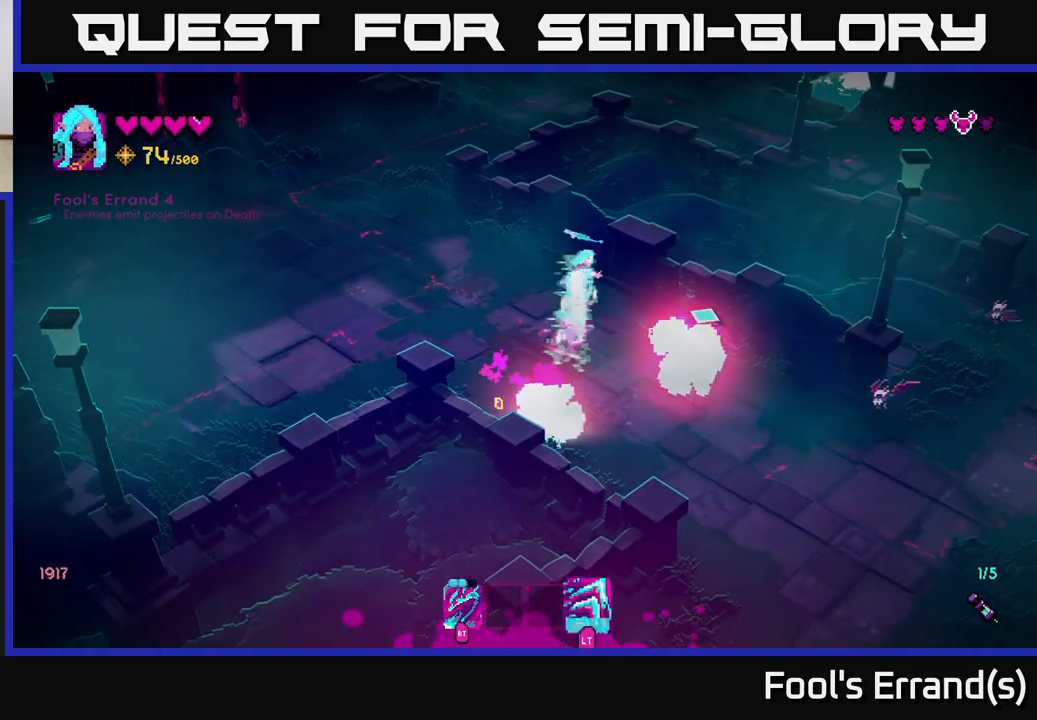
{"buttons": [], "left_stick": "down", "right_stick": "down-right", "events": [[33, "L2", "up"], [133, "left_stick", "up-left"], [350, "left_stick", "down-left"], [417, "left_stick", "down"]]}
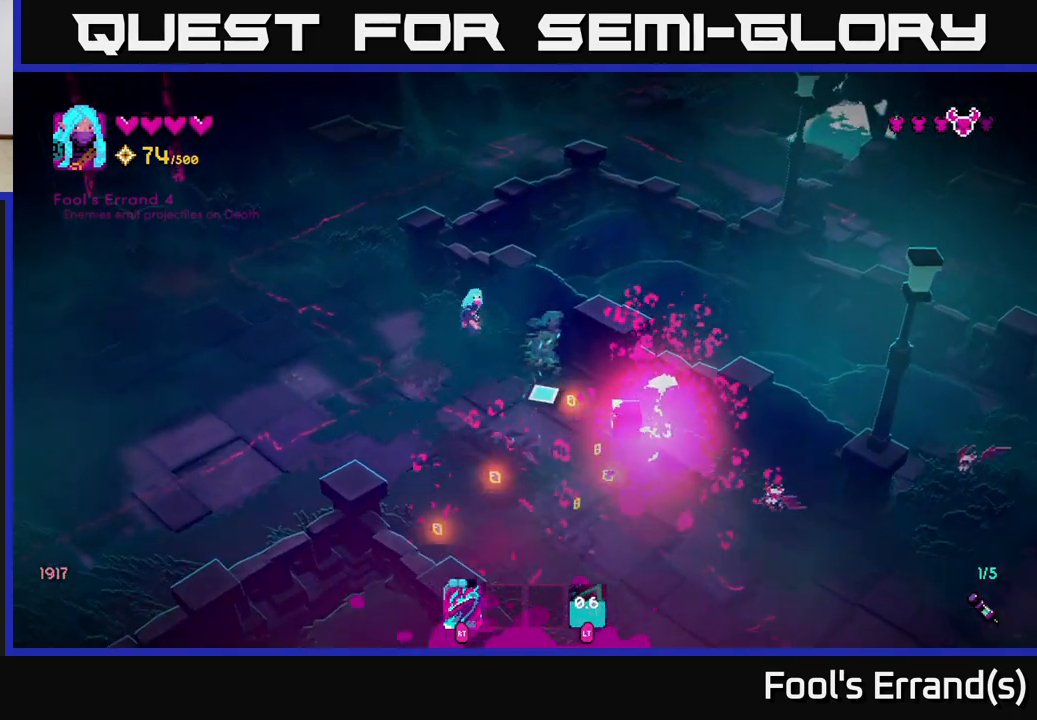
{"buttons": [], "left_stick": "down-right", "right_stick": "down-right", "events": [[150, "left_stick", "down-right"]]}
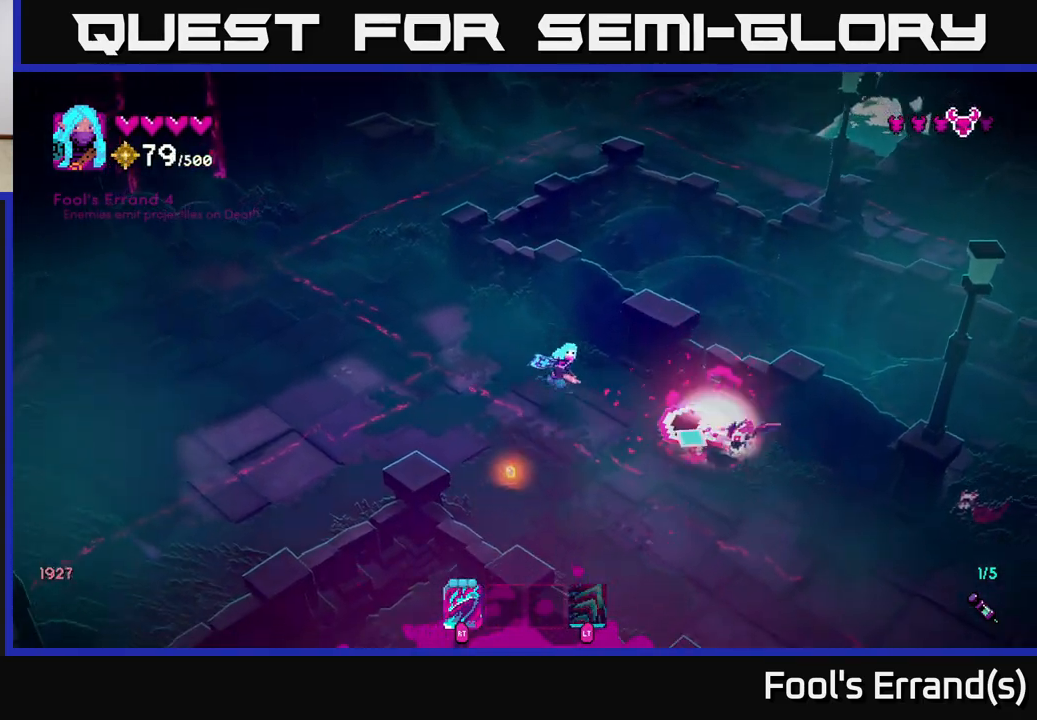
{"buttons": [], "left_stick": "down-right", "right_stick": "right", "events": [[67, "R2", "down"], [117, "left_stick", "down-left"], [150, "L2", "down"], [167, "R2", "up"], [250, "L2", "up"], [250, "left_stick", "down"], [383, "left_stick", "down-right"], [433, "right_stick", "right"]]}
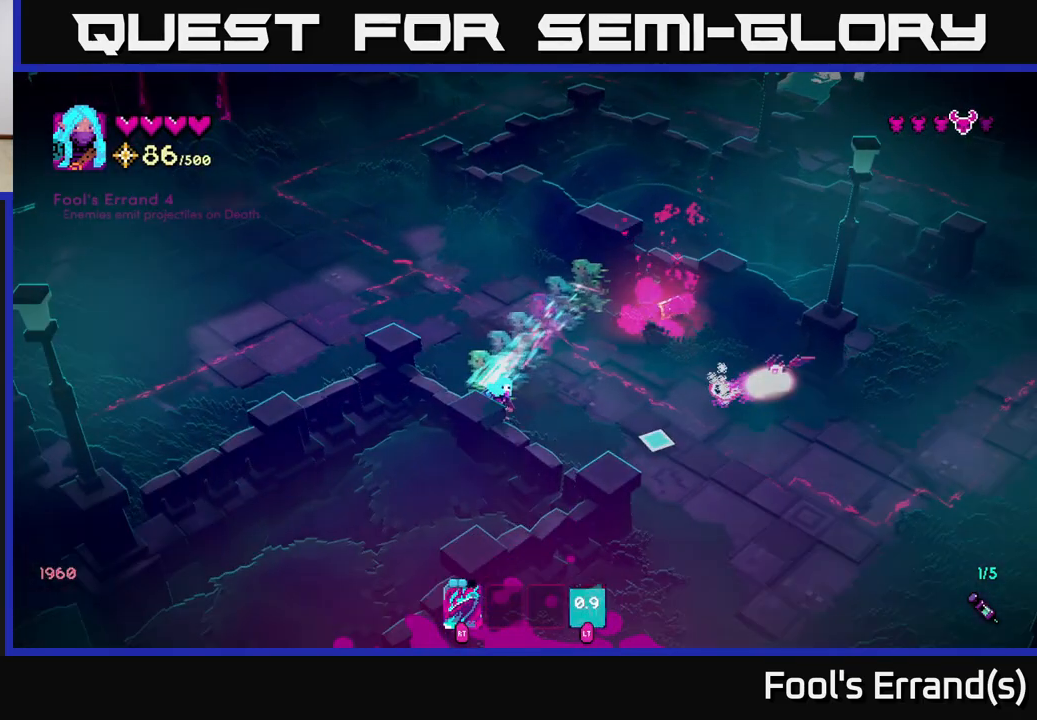
{"buttons": [], "left_stick": "down-right", "right_stick": "up-right", "events": [[33, "left_stick", "right"], [250, "R2", "down"], [250, "left_stick", "down-right"], [300, "right_stick", "up-right"], [350, "R2", "up"]]}
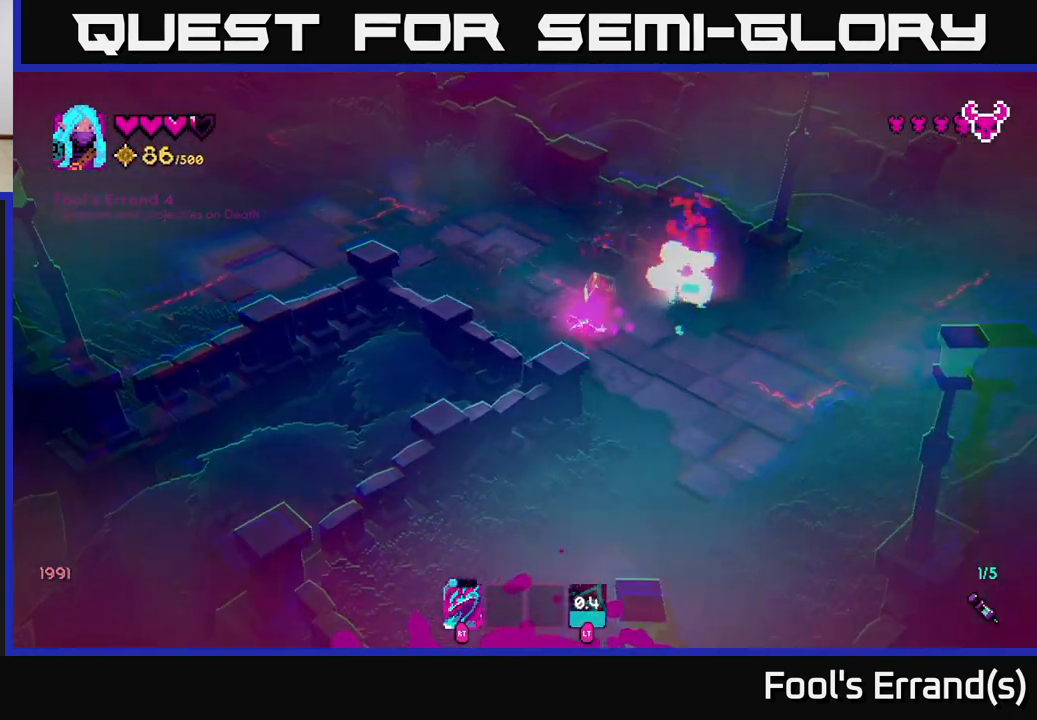
{"buttons": [], "left_stick": "up-right", "right_stick": "center", "events": [[50, "left_stick", "right"], [183, "left_stick", "up-right"], [283, "left_stick", "up"], [450, "left_stick", "up-right"], [500, "right_stick", "center"]]}
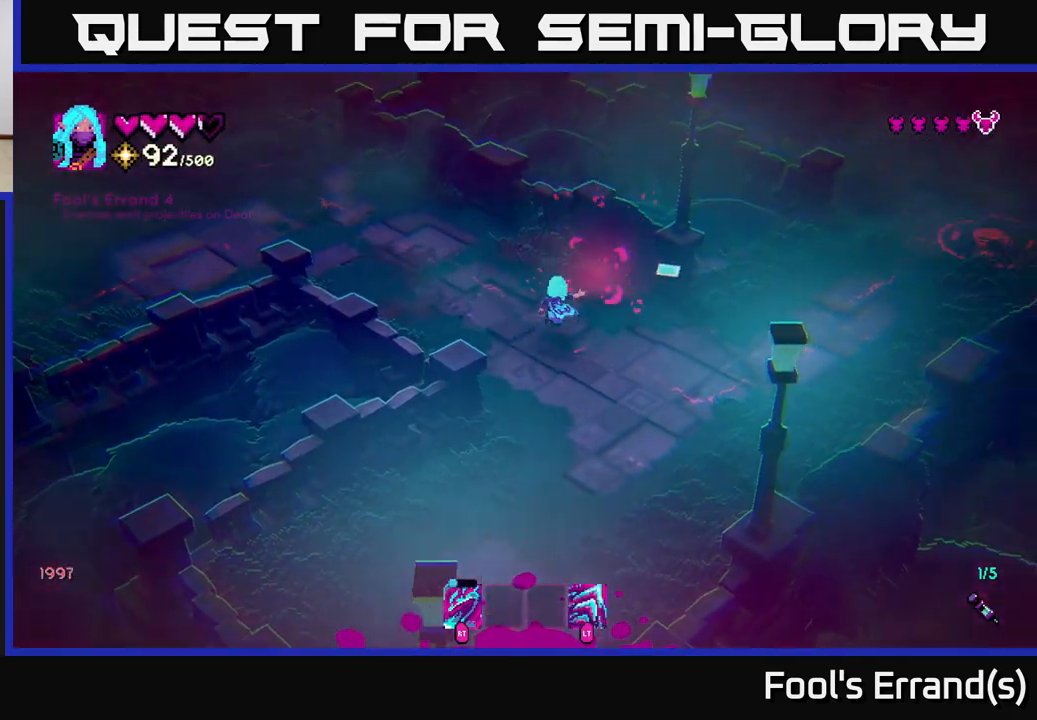
{"buttons": [], "left_stick": "right", "right_stick": "right", "events": [[183, "left_stick", "down-right"], [283, "right_stick", "right"], [433, "left_stick", "right"]]}
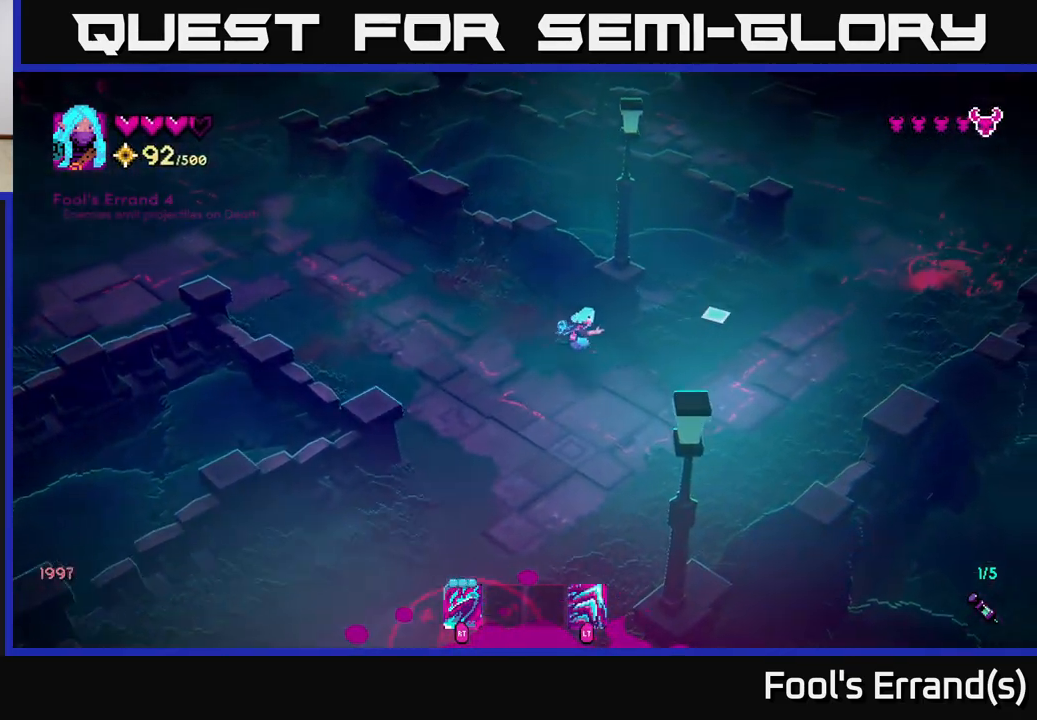
{"buttons": [], "left_stick": "up-right", "right_stick": "right", "events": [[433, "left_stick", "up-right"]]}